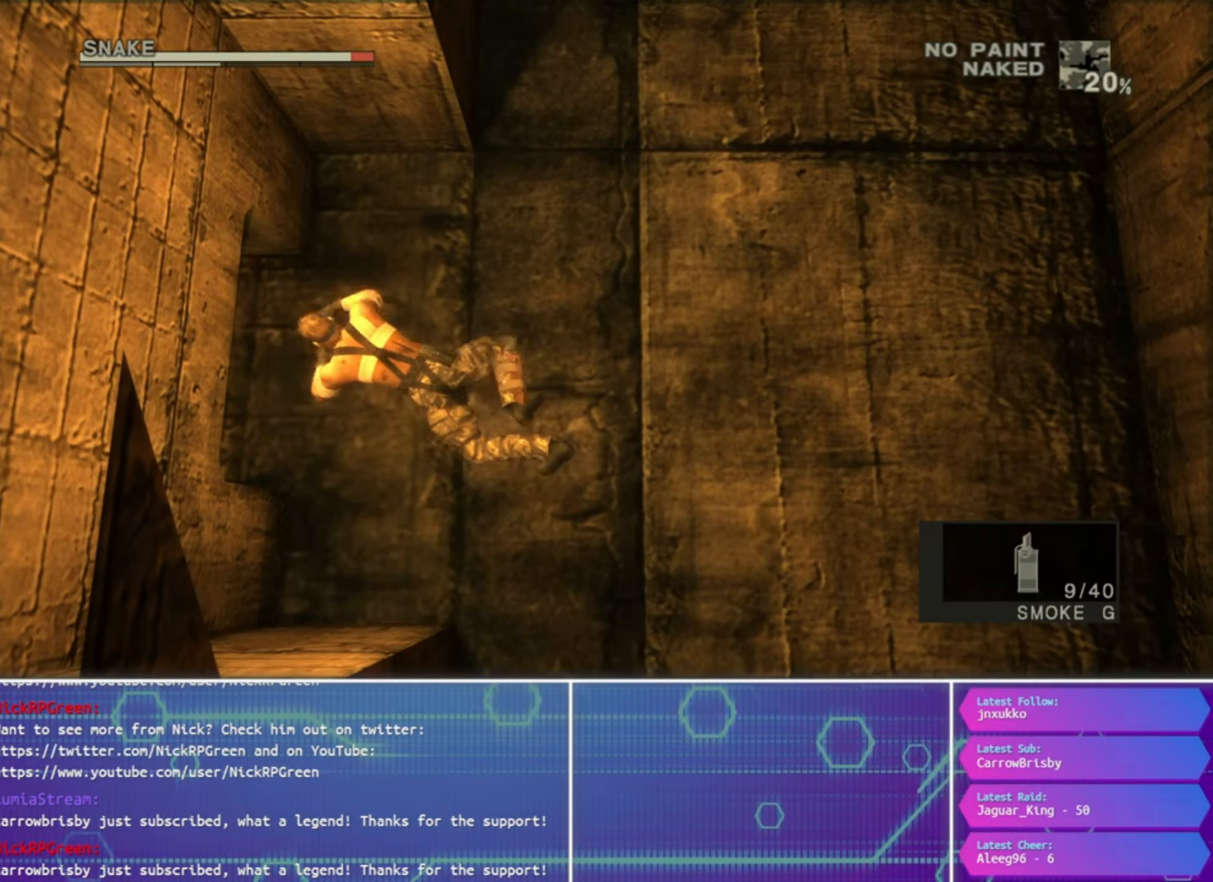
Gameplay with a controller (PlayStation layout); each line is a JSON object with the inputs held at the frame after it. "events" lists button and stick changes between this image and that frame as [ms after this image, input, new state], when the widget could be followed in between.
{"buttons": [], "left_stick": "left", "right_stick": "center", "events": []}
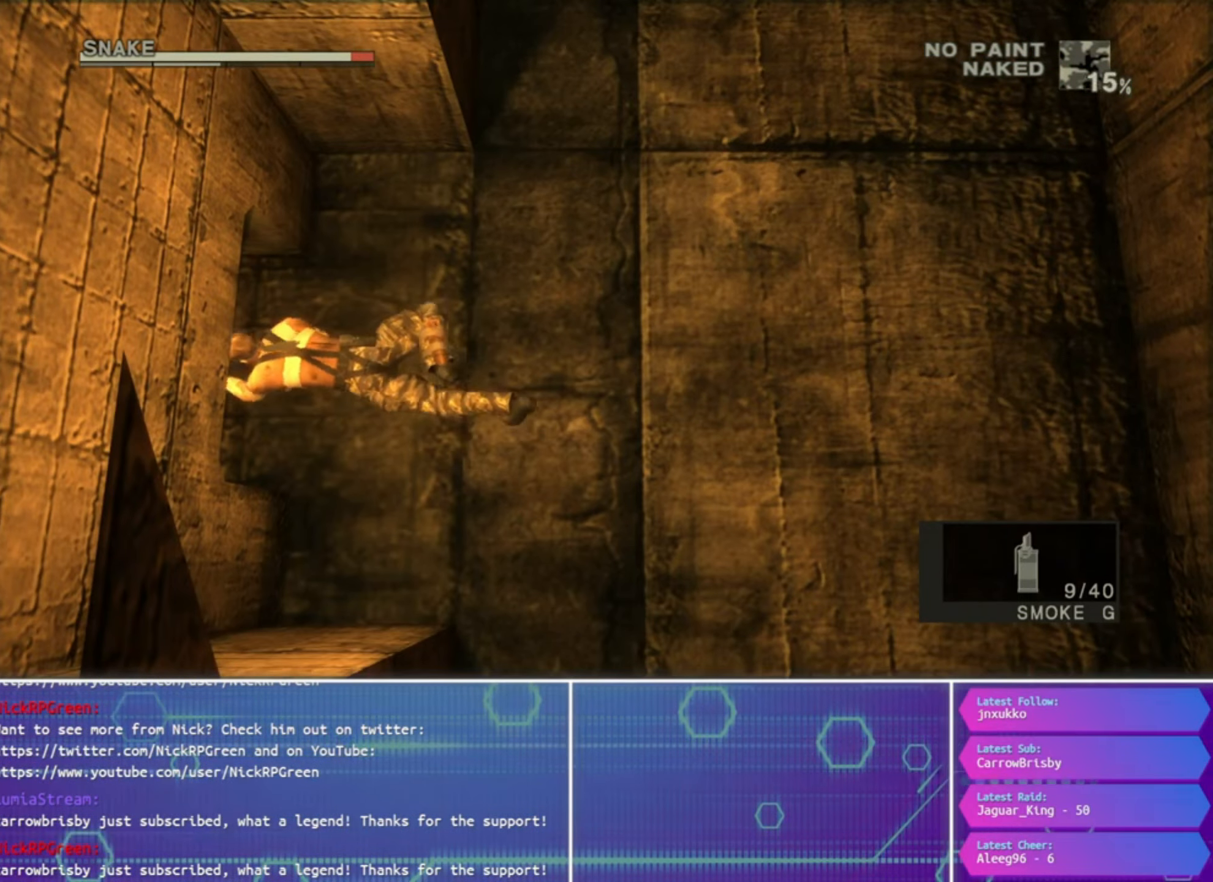
{"buttons": [], "left_stick": "left", "right_stick": "center", "events": []}
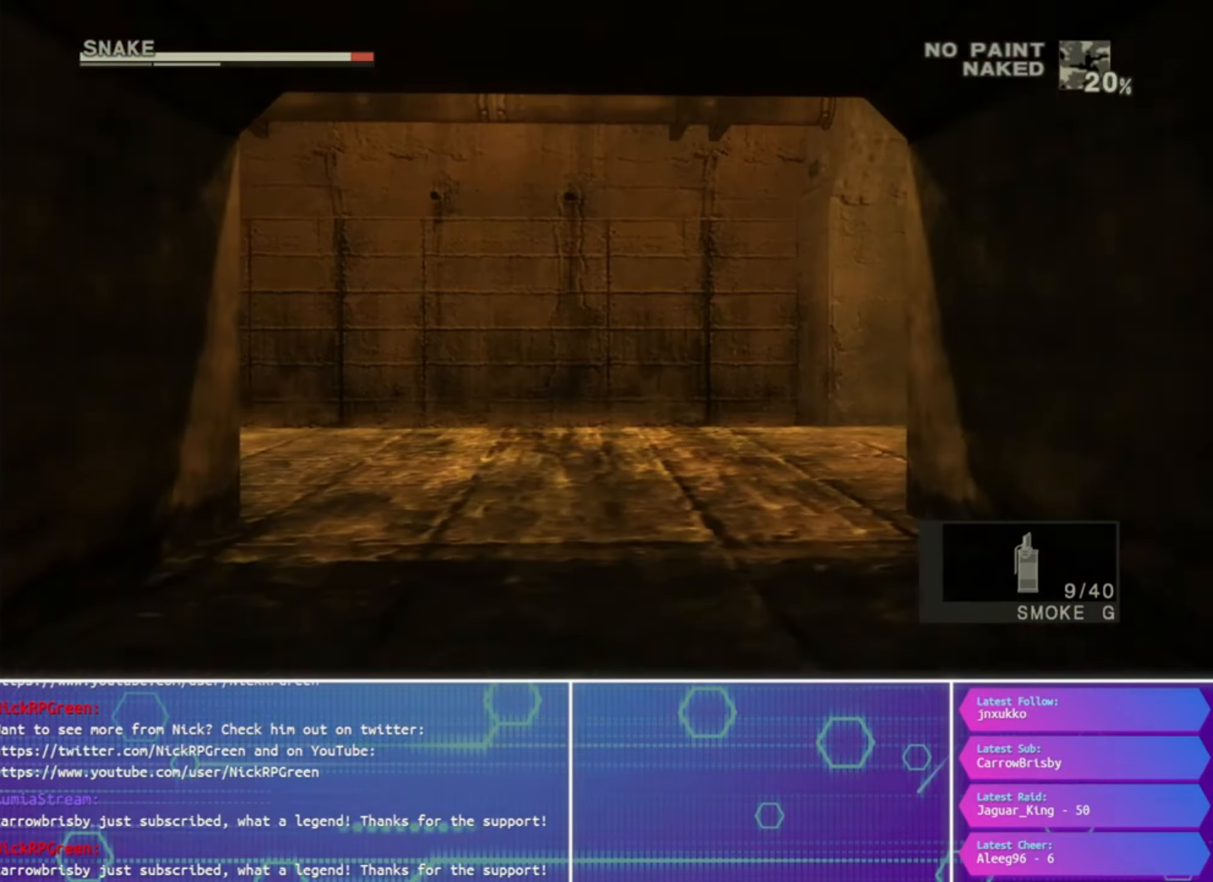
{"buttons": [], "left_stick": "up", "right_stick": "center", "events": [[266, "left_stick", "up-left"], [433, "left_stick", "up"]]}
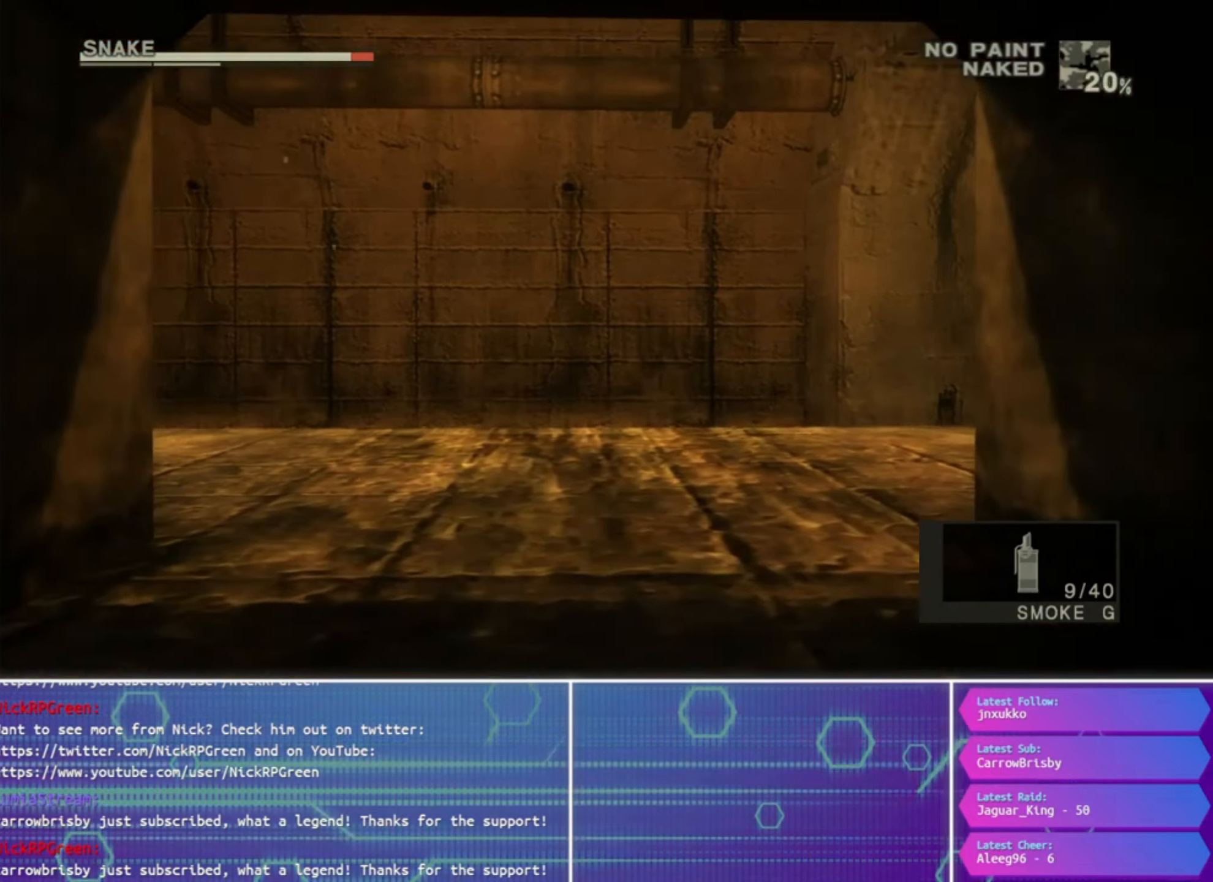
{"buttons": [], "left_stick": "up", "right_stick": "center", "events": []}
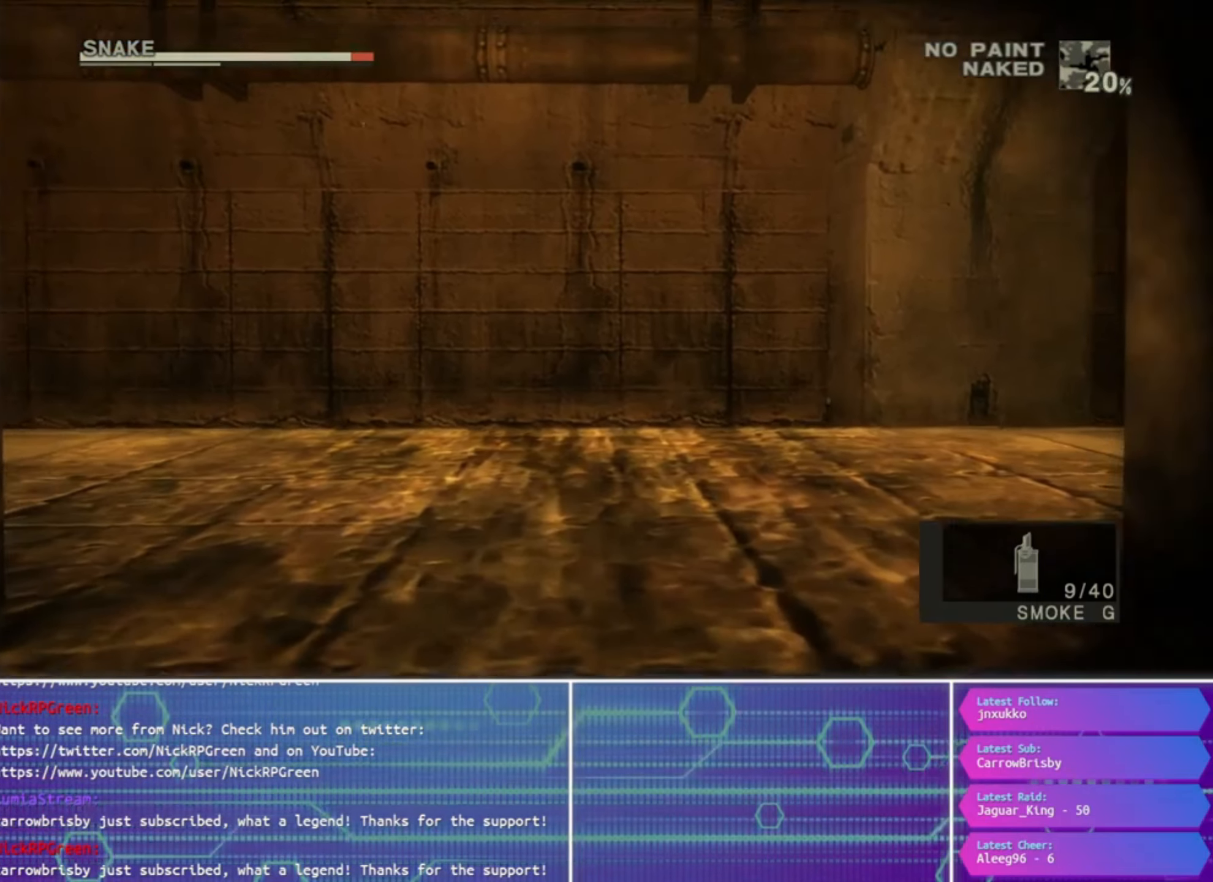
{"buttons": [], "left_stick": "up", "right_stick": "center", "events": []}
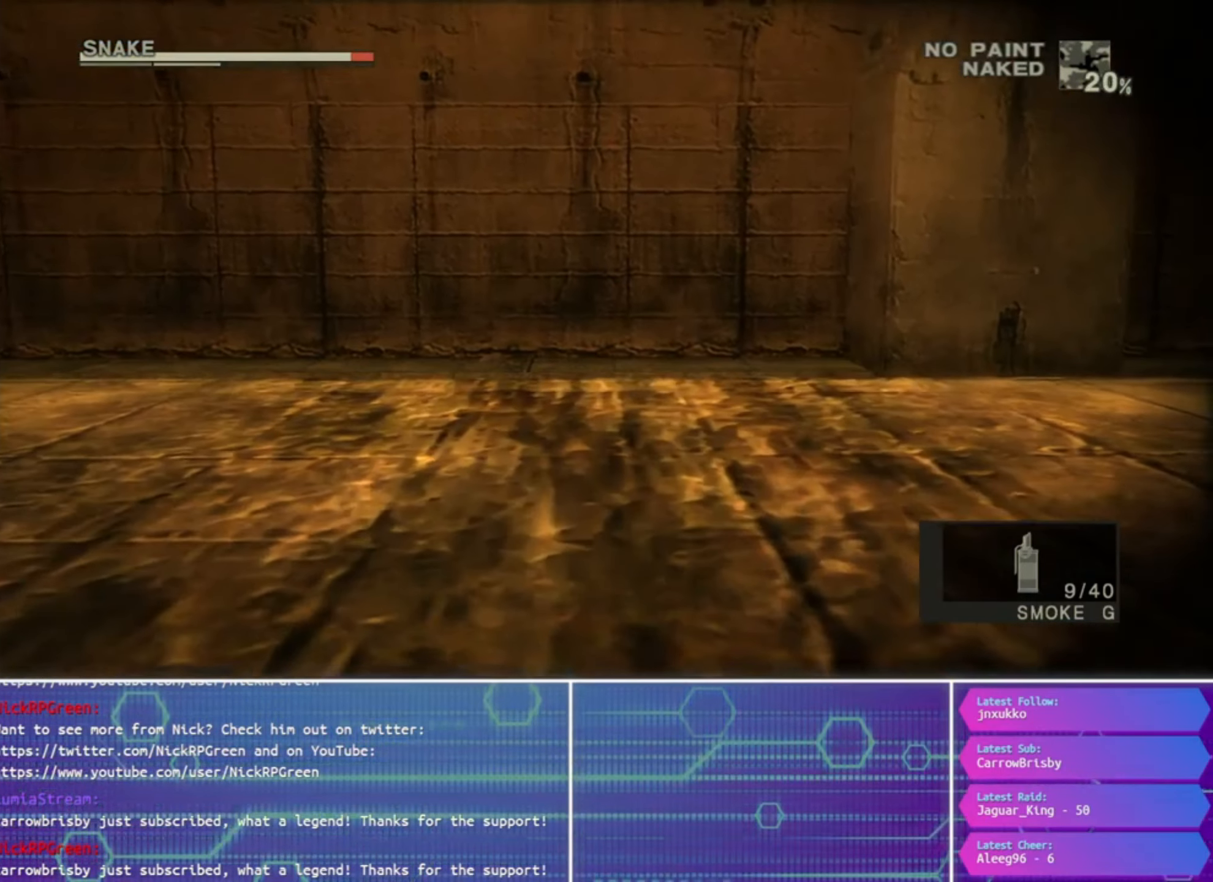
{"buttons": [], "left_stick": "up", "right_stick": "center", "events": []}
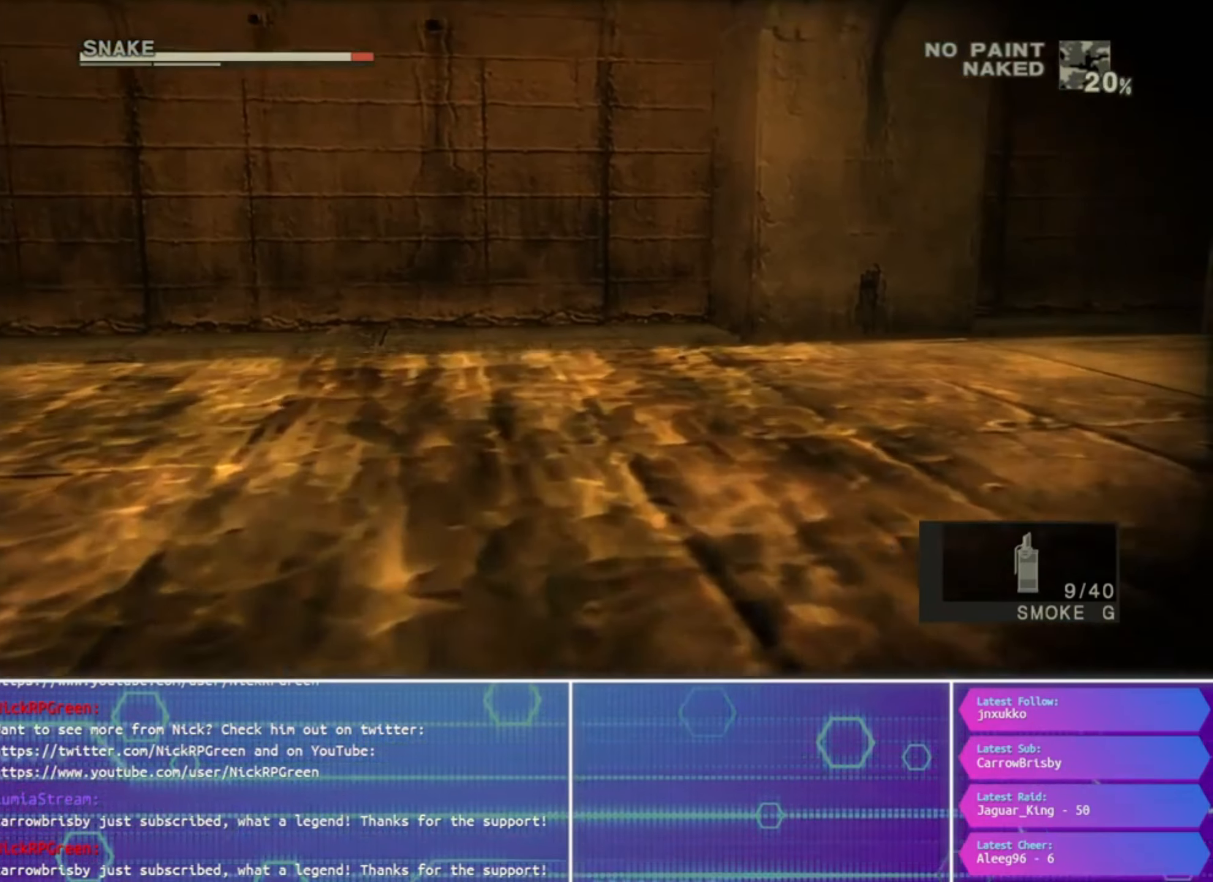
{"buttons": [], "left_stick": "center", "right_stick": "center", "events": [[500, "left_stick", "center"]]}
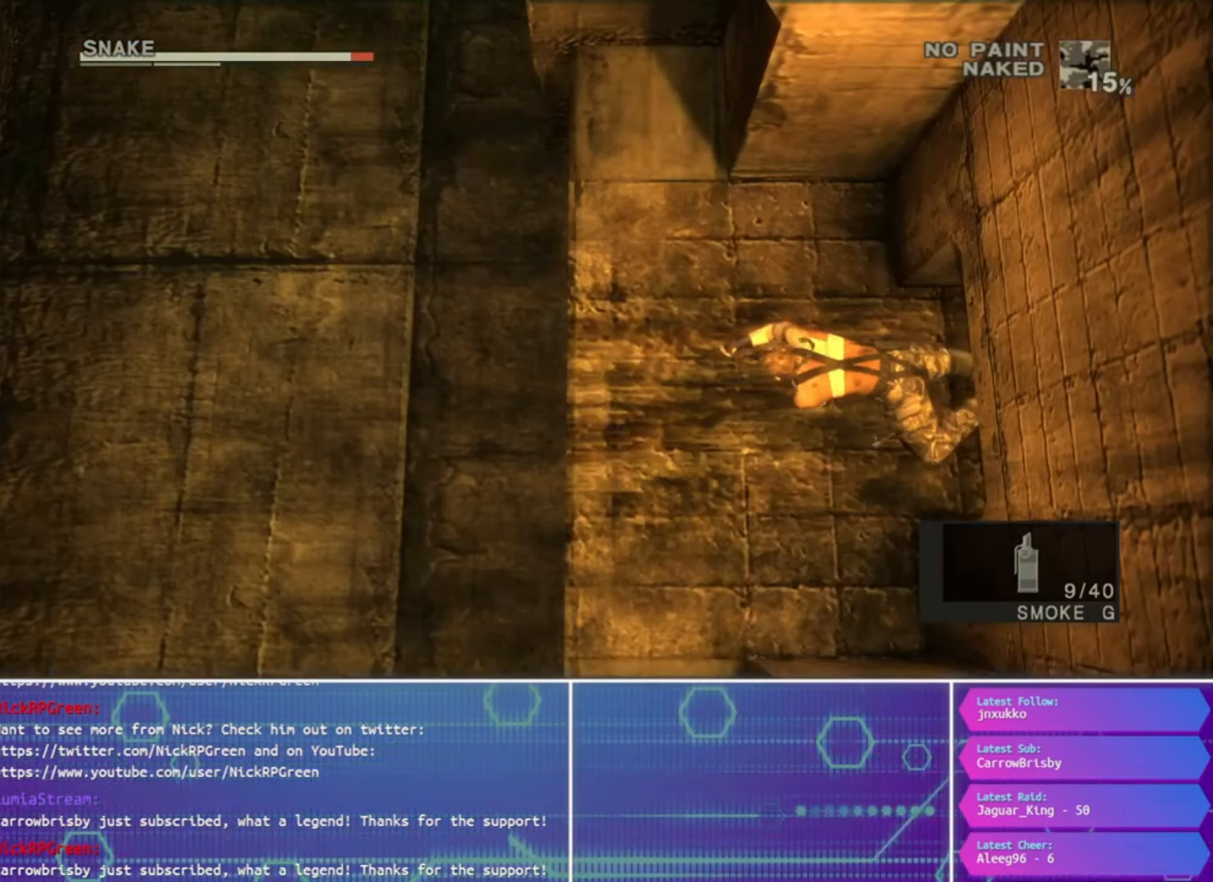
{"buttons": [], "left_stick": "center", "right_stick": "center", "events": [[33, "CROSS", "down"], [133, "CROSS", "up"], [200, "CROSS", "down"], [266, "CROSS", "up"], [366, "CROSS", "down"], [433, "CROSS", "up"]]}
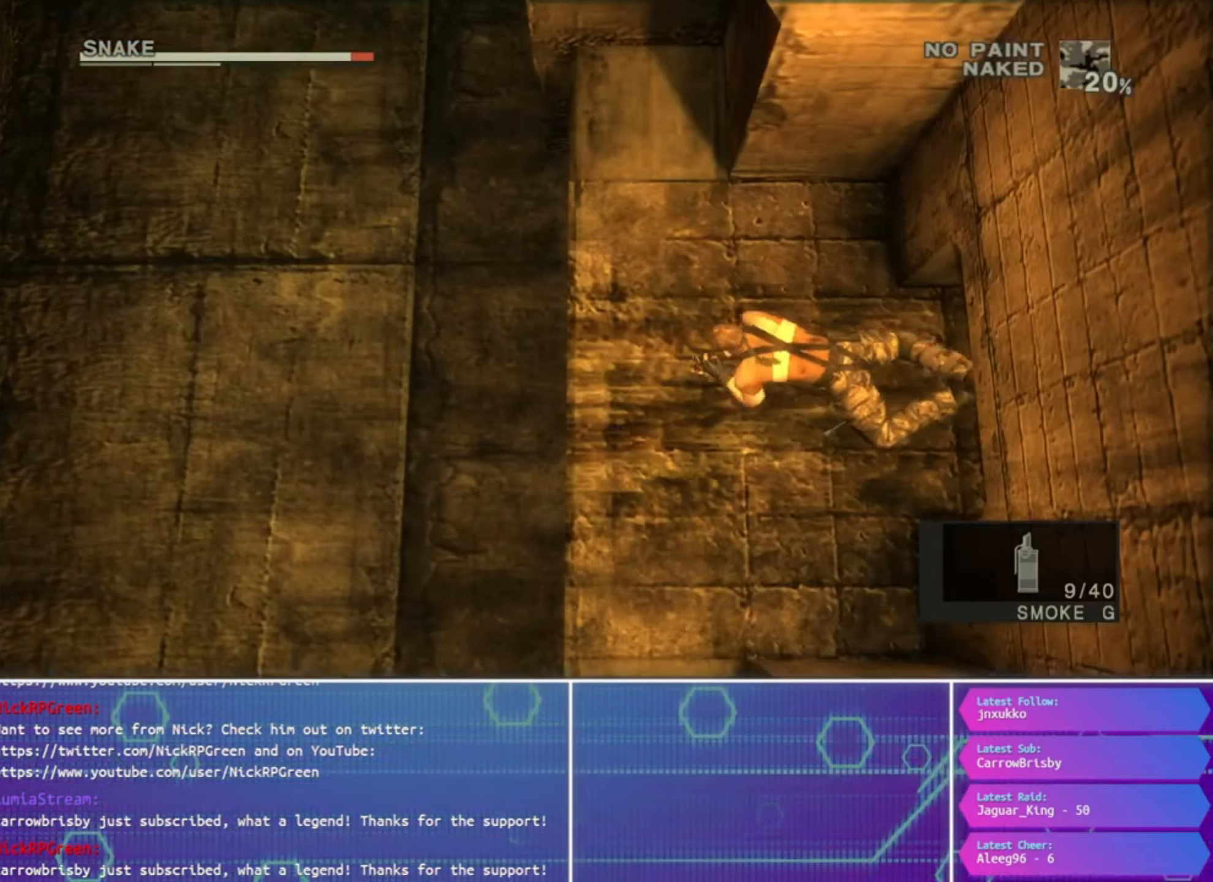
{"buttons": [], "left_stick": "center", "right_stick": "center", "events": [[33, "CROSS", "down"], [100, "CROSS", "up"], [200, "CROSS", "down"], [266, "CROSS", "up"], [366, "CROSS", "down"], [466, "CROSS", "up"]]}
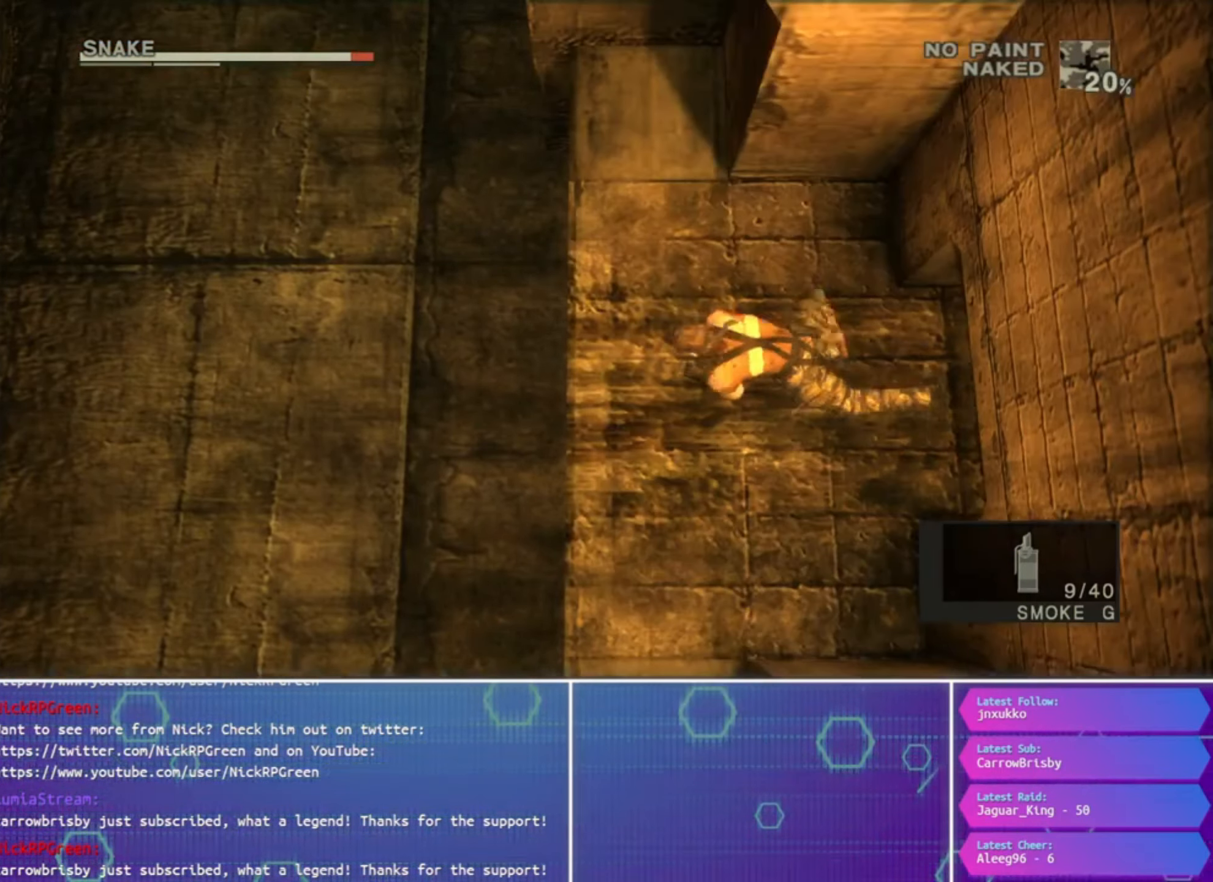
{"buttons": [], "left_stick": "center", "right_stick": "center", "events": [[33, "CROSS", "down"], [133, "CROSS", "up"]]}